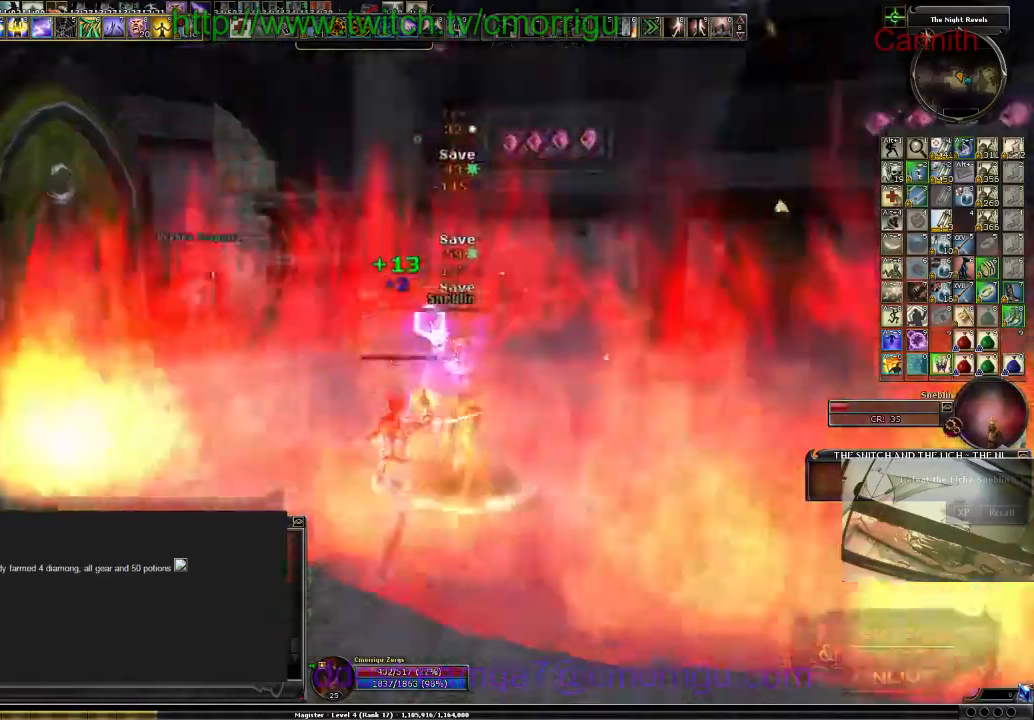
Gameplay with keyboard; each line is a JSON object with the keys held at the frame after it. "events" lists presses ("down") and releases ("up") of ".", "/", "0", "1", "2", "3", "4", "5", "6", "7", "8", "9", "a", "b", "backslash", "backspace", "c", "caps_lock", "comma", "ctrl_l", "ctrl_r", "d", "e", "equals", "escape", "f", "f1", "f10", "f11", "f12", "f2", "f3", "f4", "f5", "f6", "f7", "f8", "f9", "g", "h", "i", "j", "k", "l", "lbracket", "m", "minus", "n", "o", "p", "q", "quote", "r", "rbracket", "return", "s", "semicolon", "shift_l", "shift_r", "space", "t", "tab", "tilde", "u", "v", "w", "x", "y" and "z" between this image and that frame as [ms after this image, input, new state], when the widget could be followed in between. No other keys are recorded. Mouse input is not recorded.
{"keys": [], "events": [[267, "w", "up"], [467, "d", "up"]]}
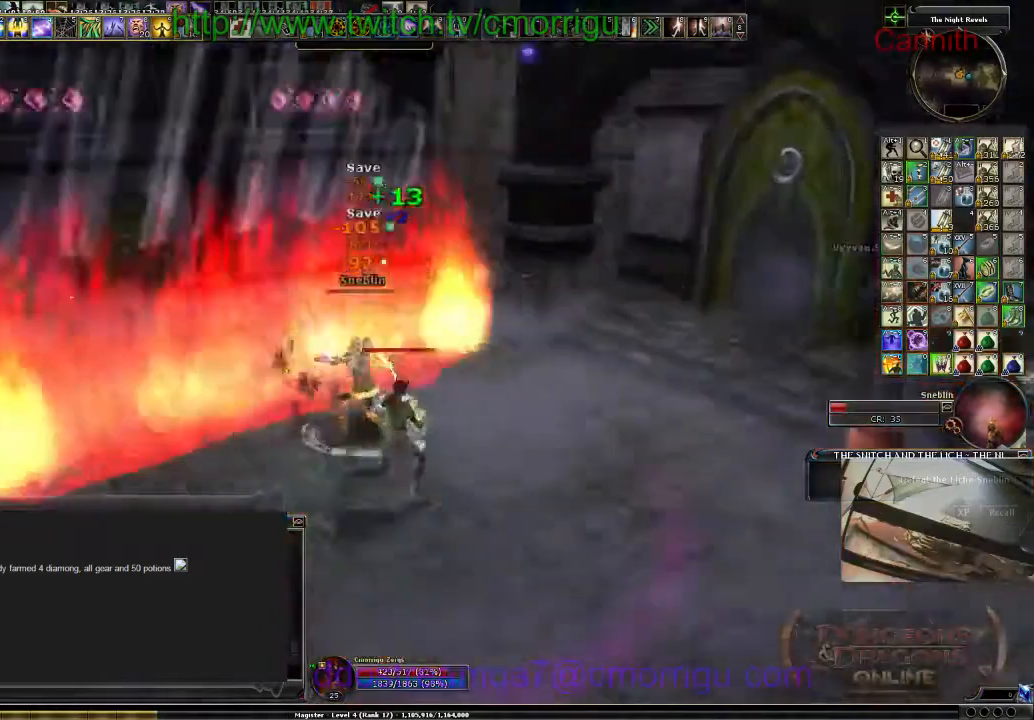
{"keys": ["s"], "events": [[400, "s", "down"]]}
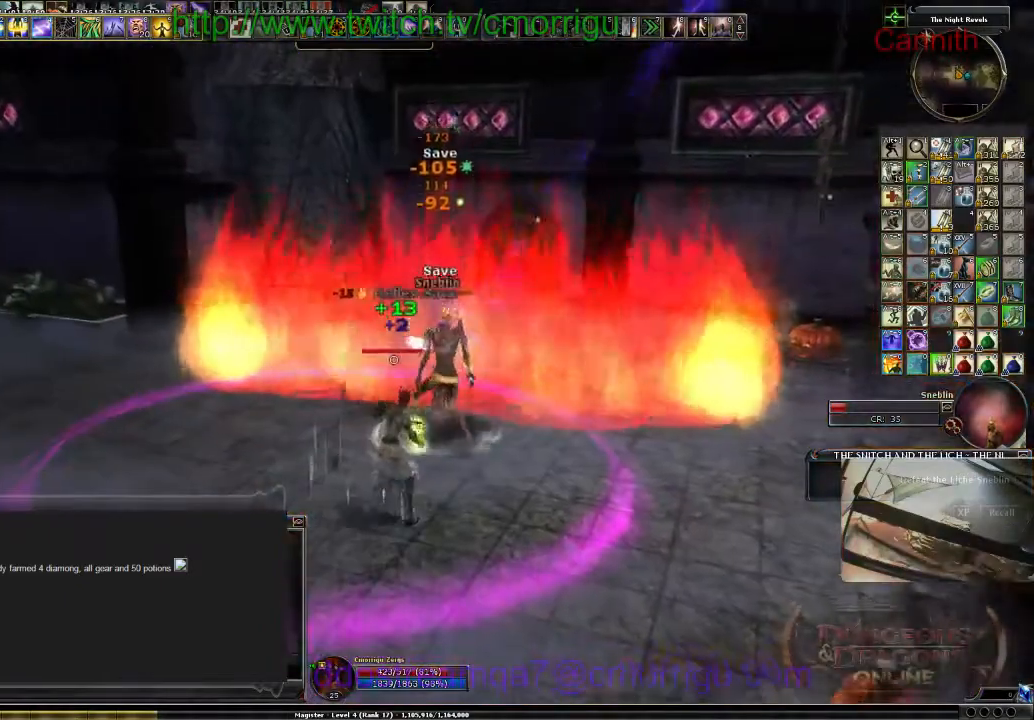
{"keys": [], "events": [[100, "a", "down"], [267, "s", "up"], [300, "a", "up"]]}
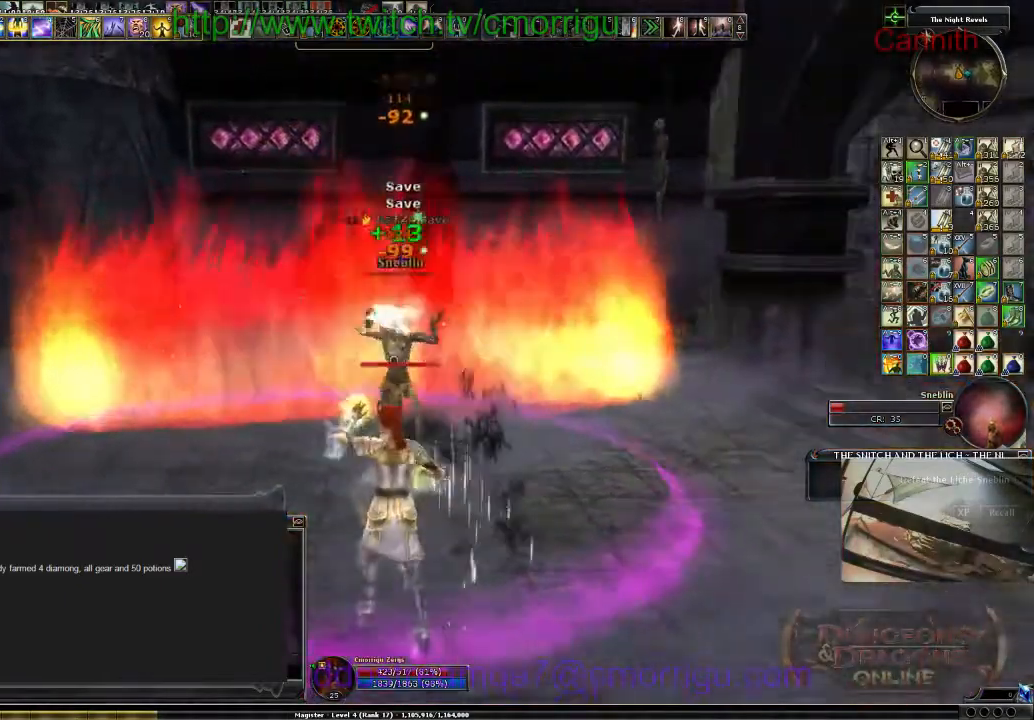
{"keys": [], "events": []}